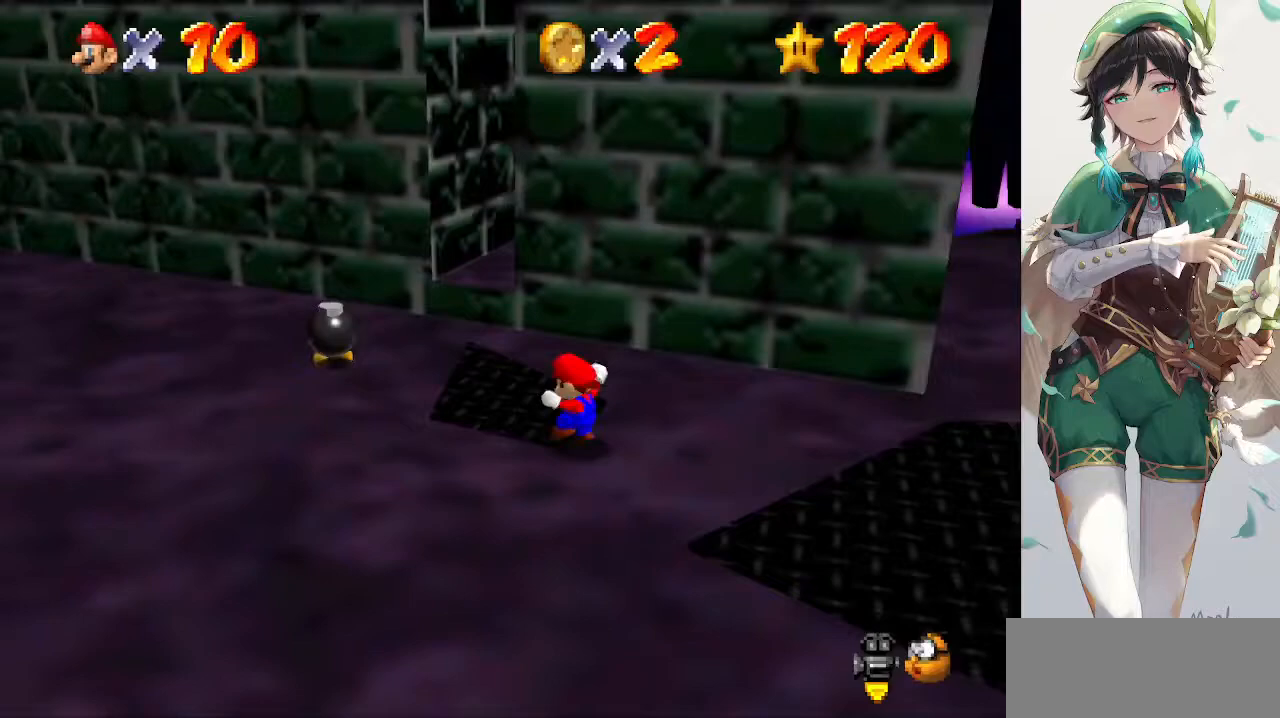
Gameplay with a controller (Nintendo layout); each line is a JSON object with the inputs held at the frame after it. "events" lists button and stick changes between this image and that frame as [ms after this image, input, new state], when the widget could be followed in between. Not read: L3 R3.
{"buttons": [], "left_stick": "up-left", "events": []}
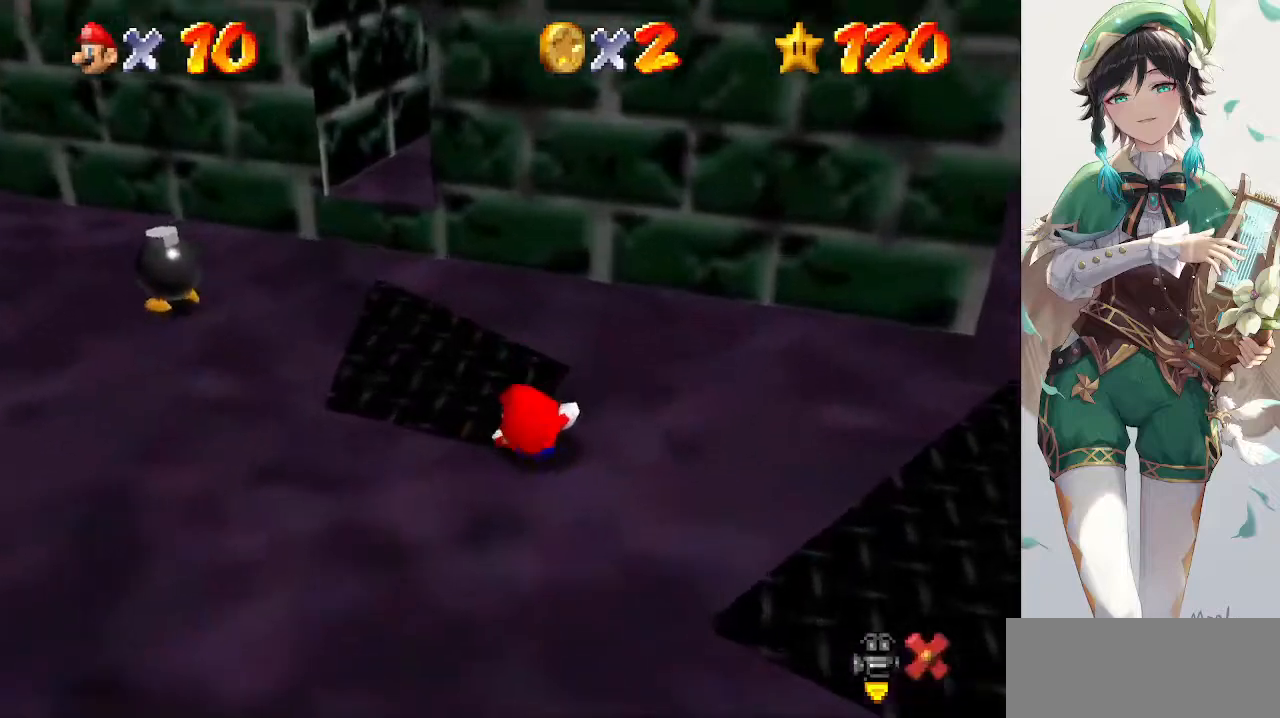
{"buttons": [], "left_stick": "center", "events": [[133, "left_stick", "center"]]}
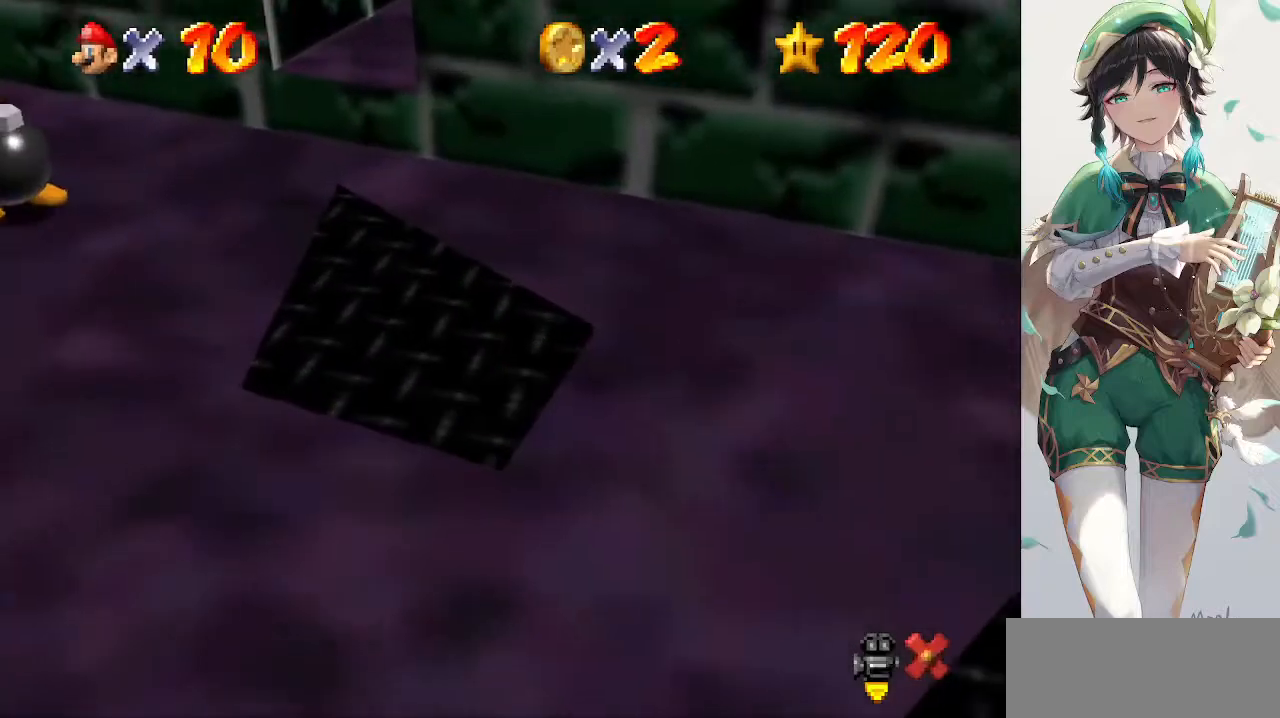
{"buttons": [], "left_stick": "center", "events": [[267, "START", "down"], [400, "START", "up"]]}
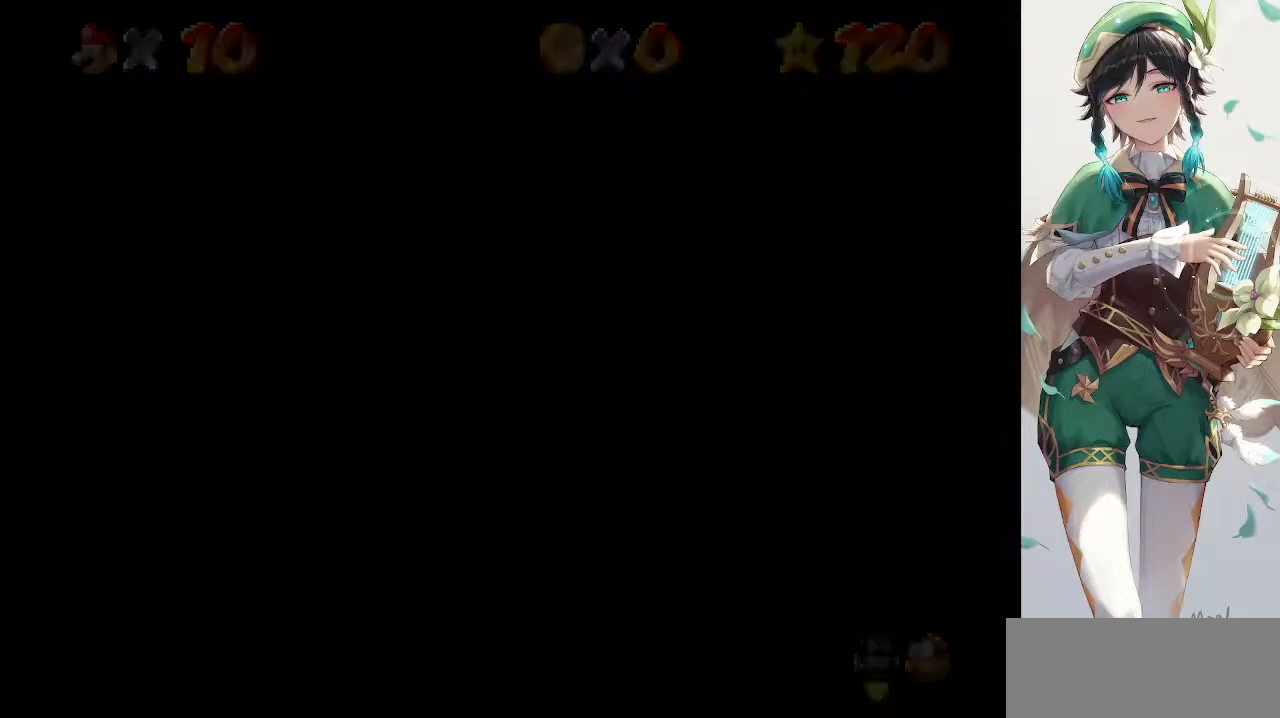
{"buttons": [], "left_stick": "center", "events": []}
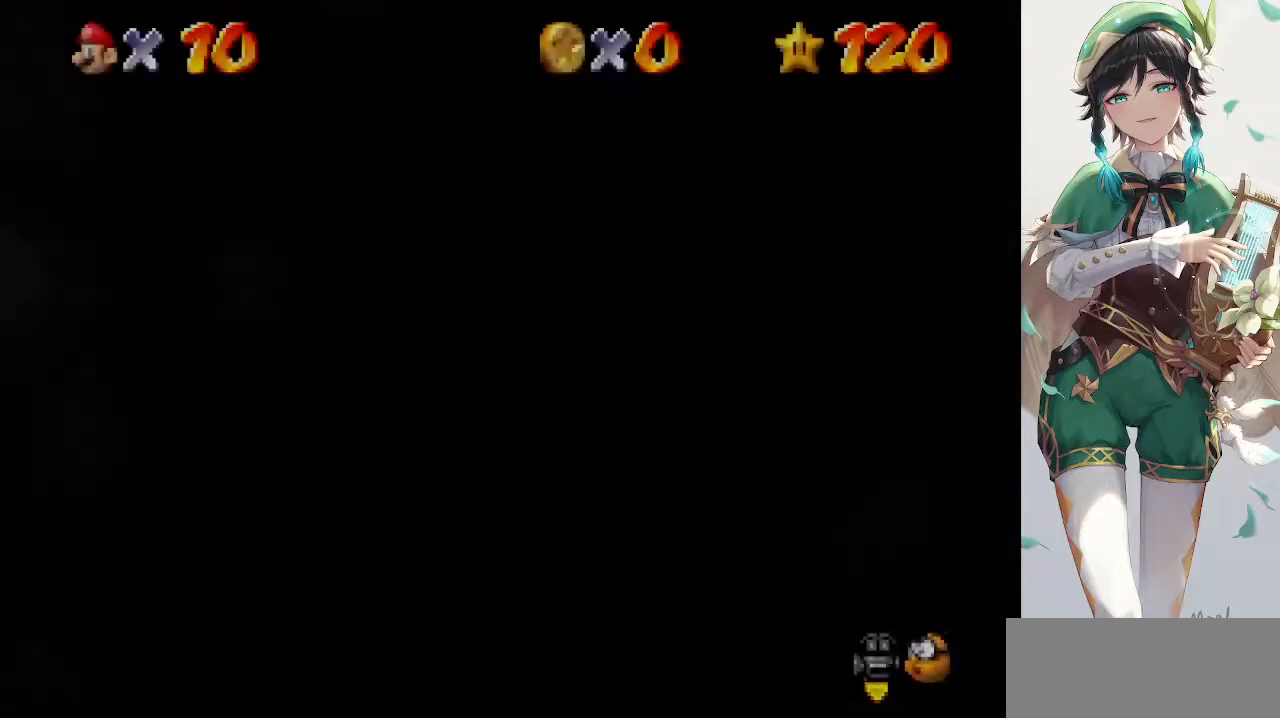
{"buttons": [], "left_stick": "center", "events": []}
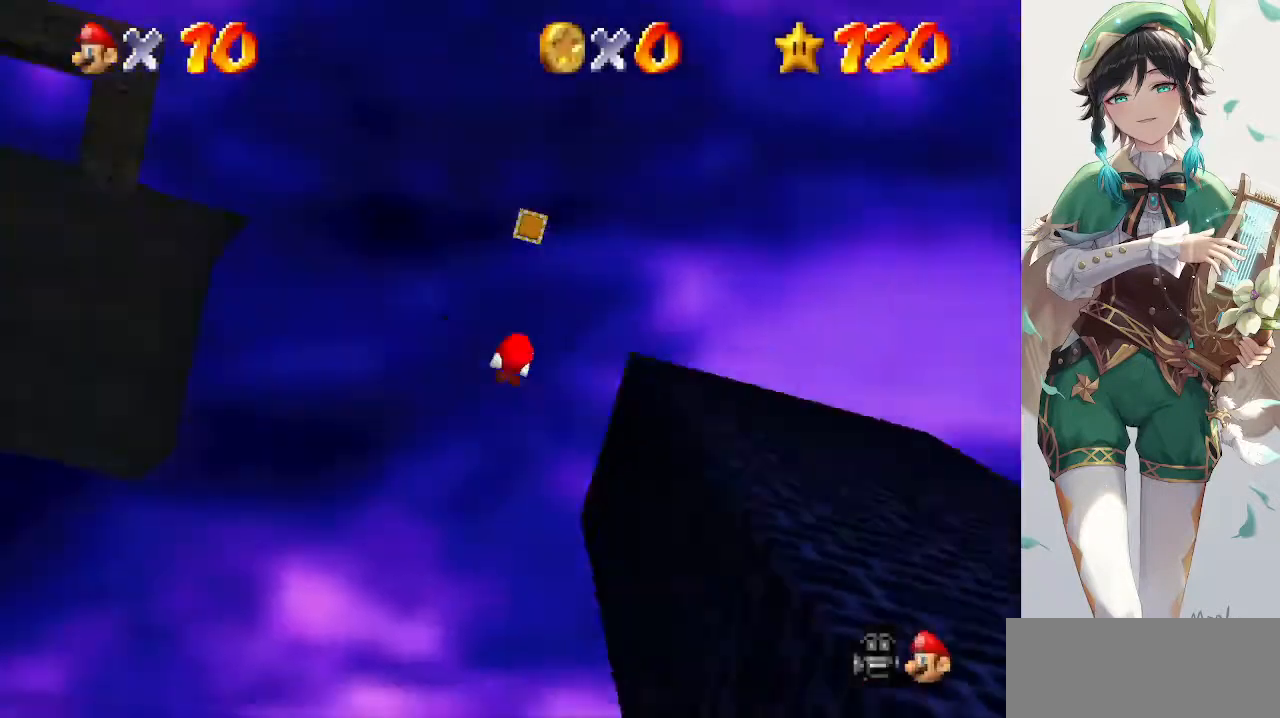
{"buttons": [], "left_stick": "center", "events": []}
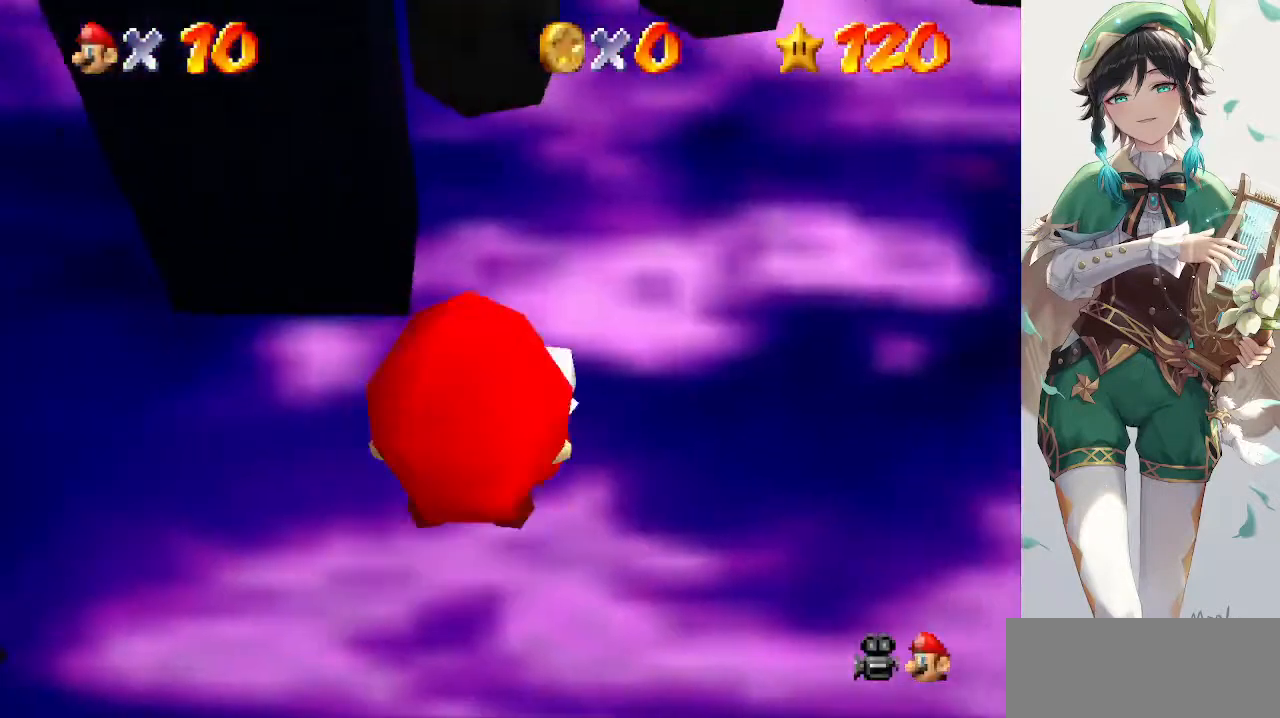
{"buttons": [], "left_stick": "center", "events": []}
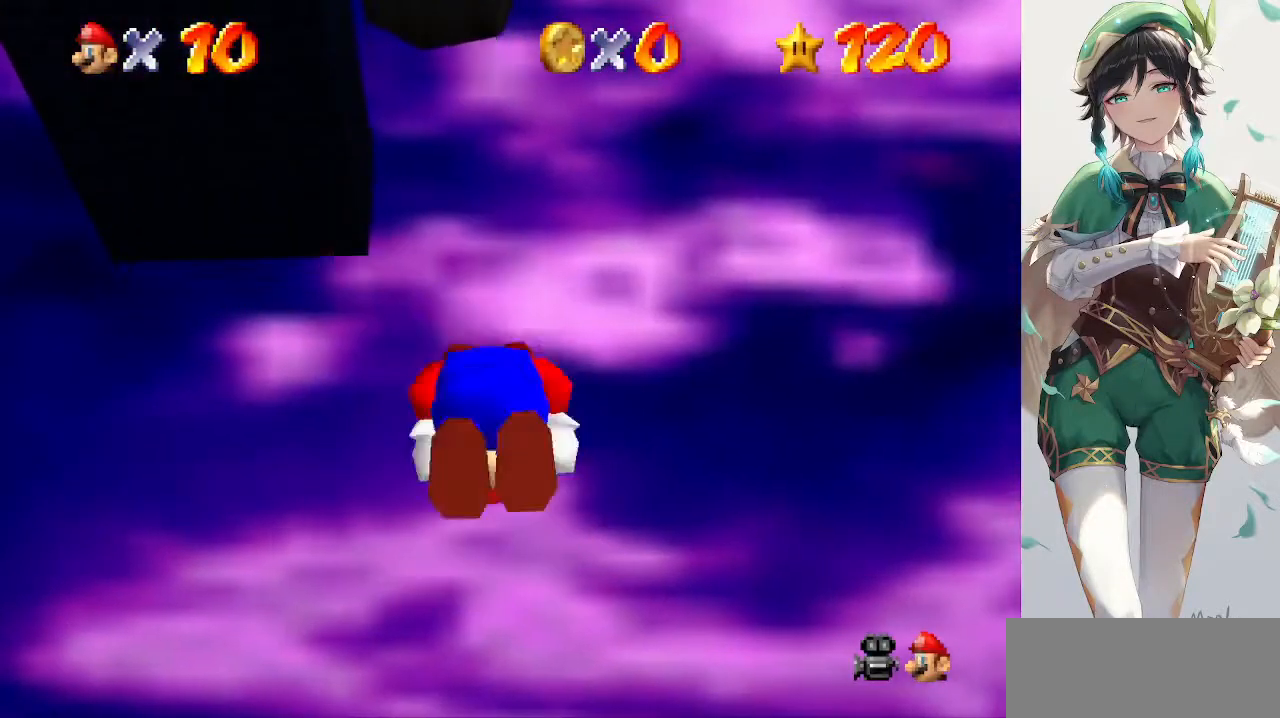
{"buttons": [], "left_stick": "center", "events": []}
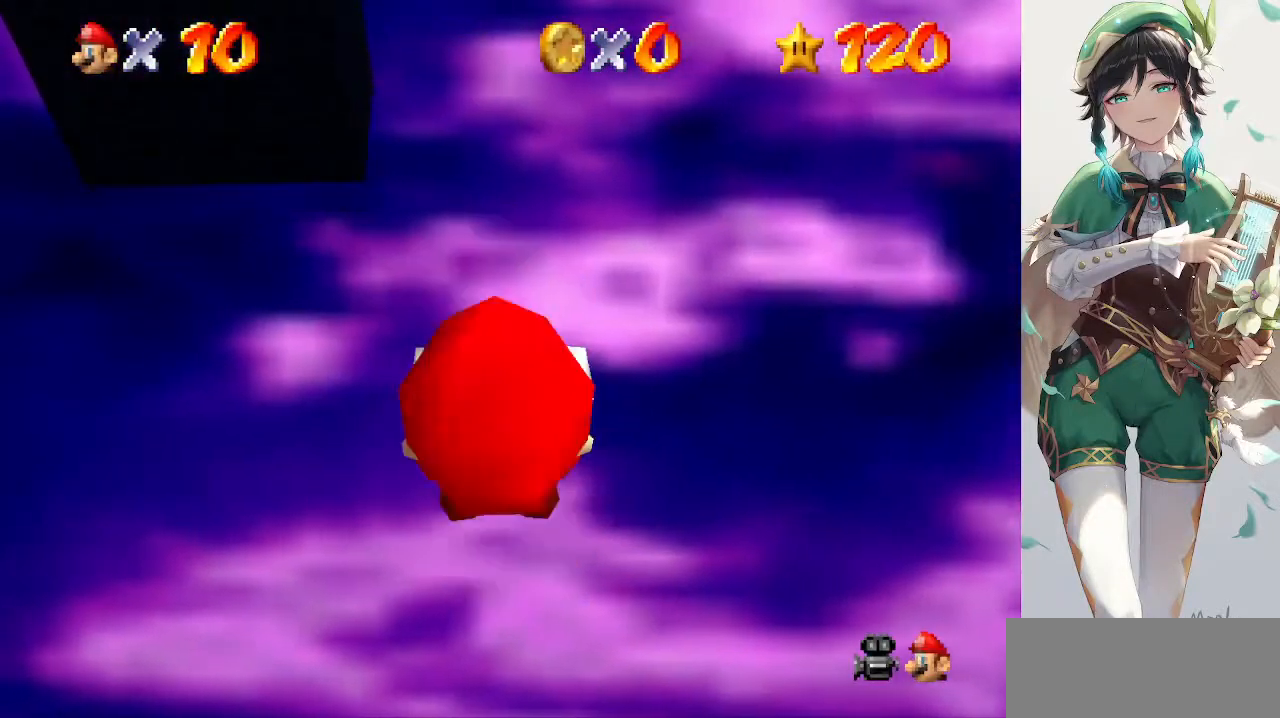
{"buttons": [], "left_stick": "center", "events": []}
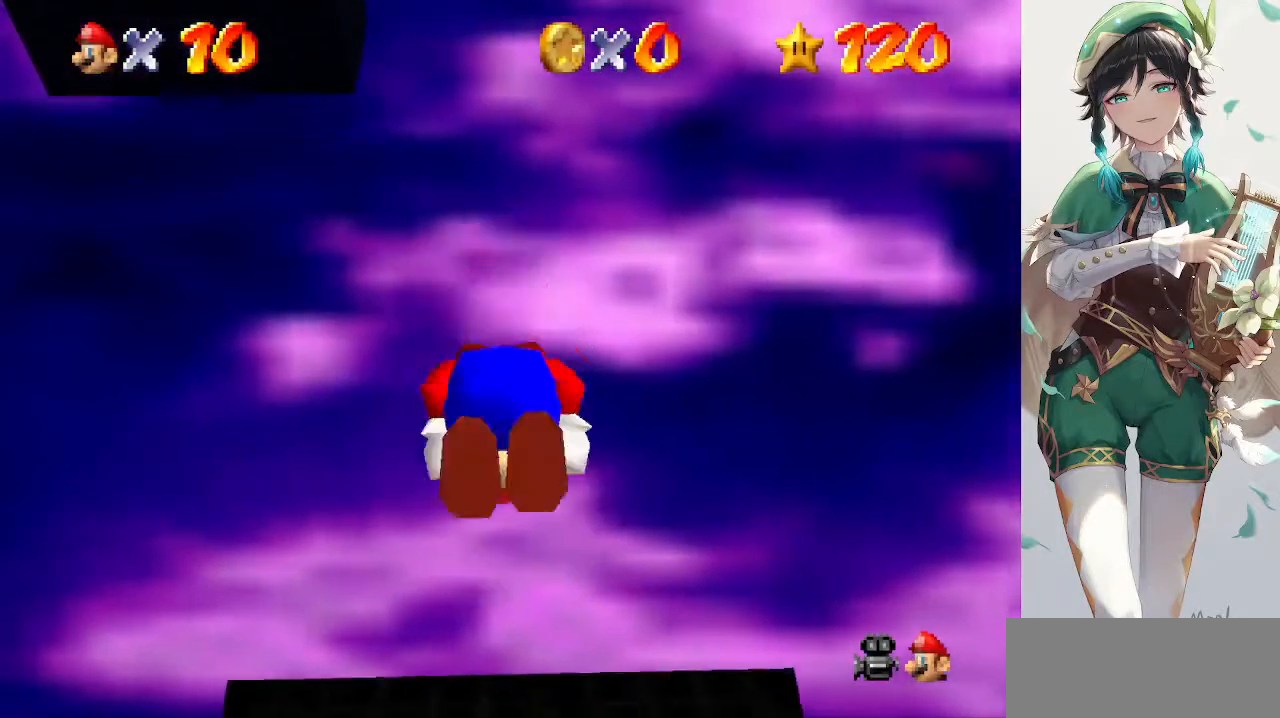
{"buttons": [], "left_stick": "center", "events": []}
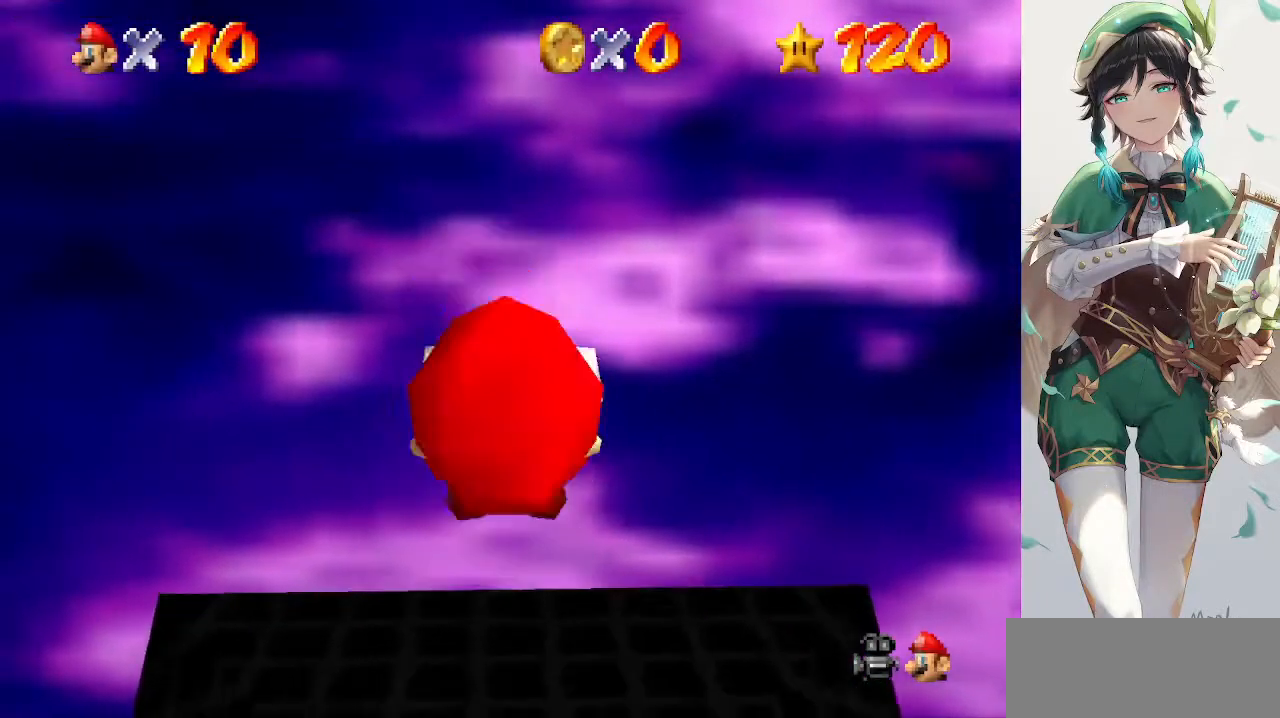
{"buttons": [], "left_stick": "center", "events": []}
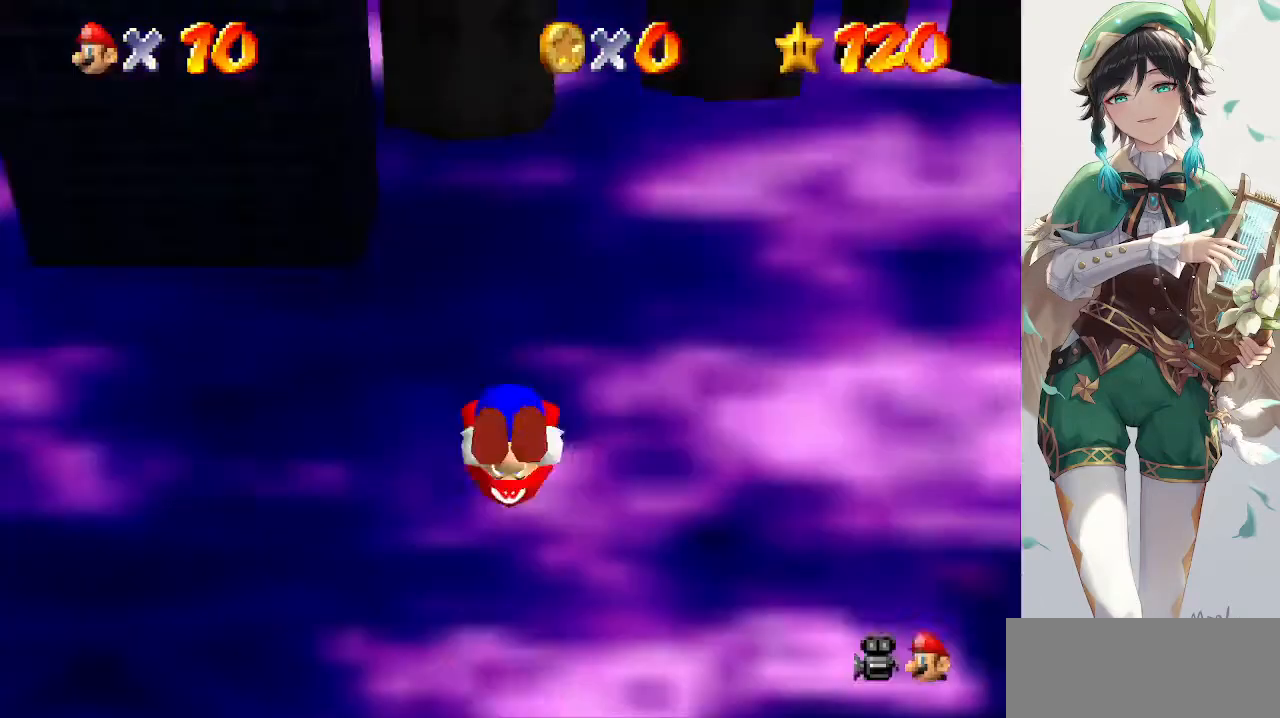
{"buttons": ["C_LEFT"], "left_stick": "center", "events": [[33, "C_DOWN", "down"], [100, "C_LEFT", "down"], [133, "C_DOWN", "up"], [133, "C_LEFT", "up"], [267, "C_LEFT", "down"], [367, "C_LEFT", "up"], [433, "C_LEFT", "down"]]}
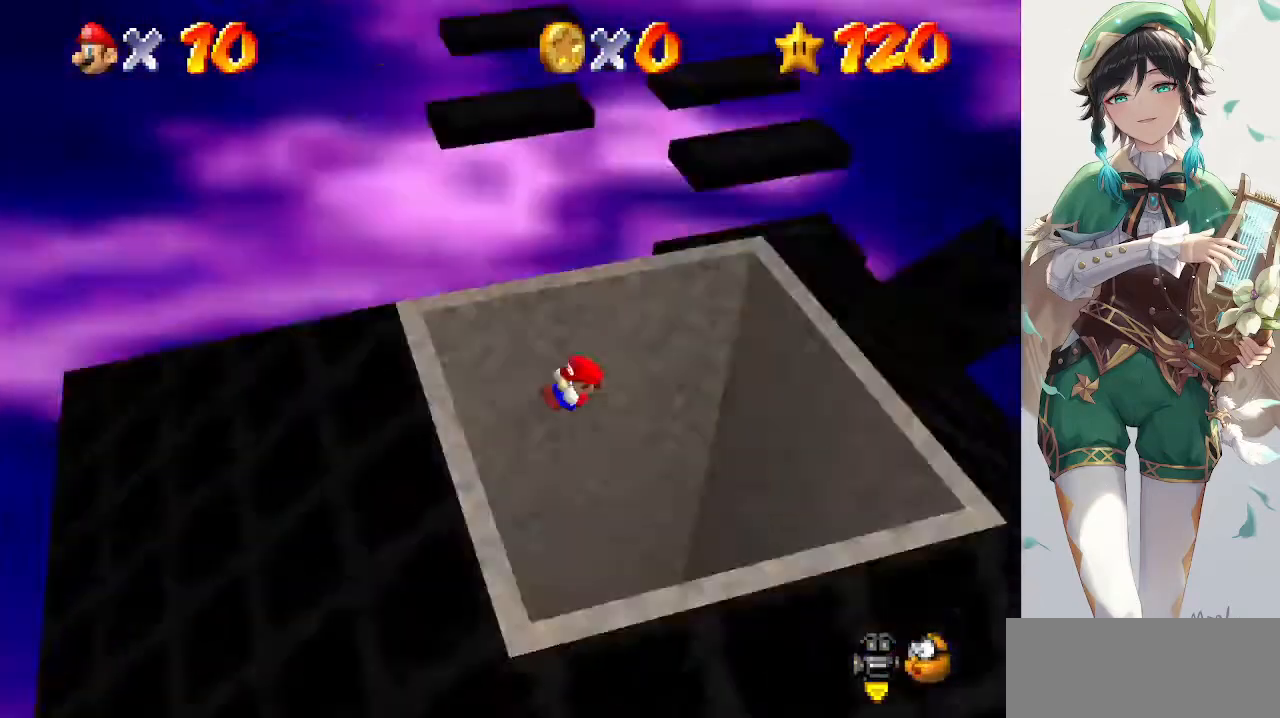
{"buttons": [], "left_stick": "center", "events": [[33, "C_LEFT", "up"], [367, "C_LEFT", "down"], [433, "C_LEFT", "up"]]}
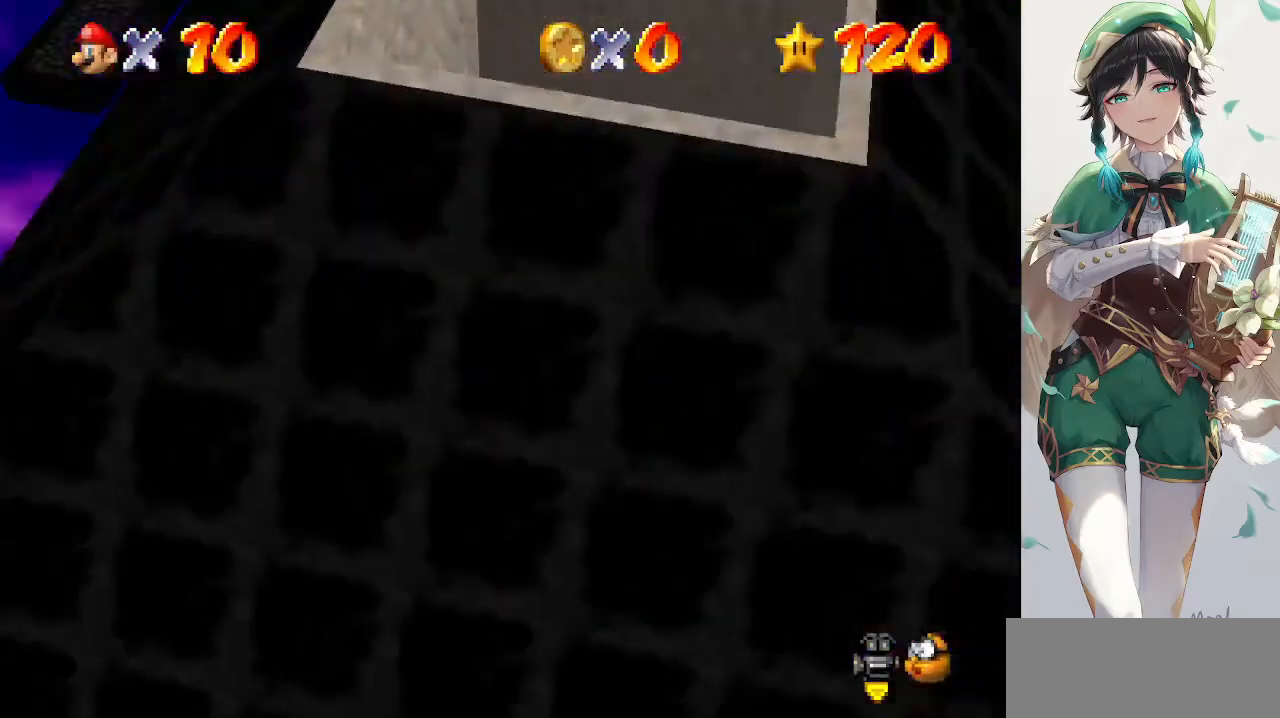
{"buttons": ["C_LEFT"], "left_stick": "center", "events": [[500, "C_LEFT", "down"]]}
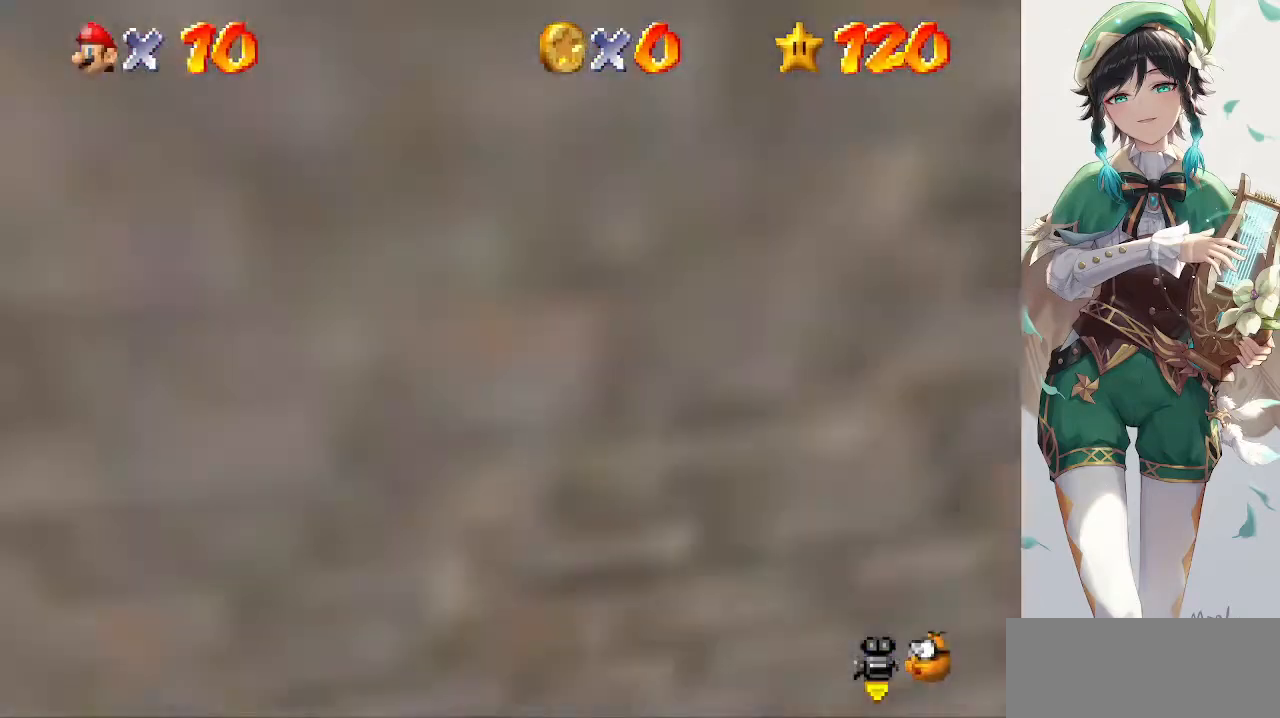
{"buttons": ["C_LEFT"], "left_stick": "center", "events": [[100, "C_LEFT", "up"], [167, "C_LEFT", "down"], [233, "C_LEFT", "up"], [300, "C_LEFT", "down"], [400, "C_LEFT", "up"], [500, "C_LEFT", "down"]]}
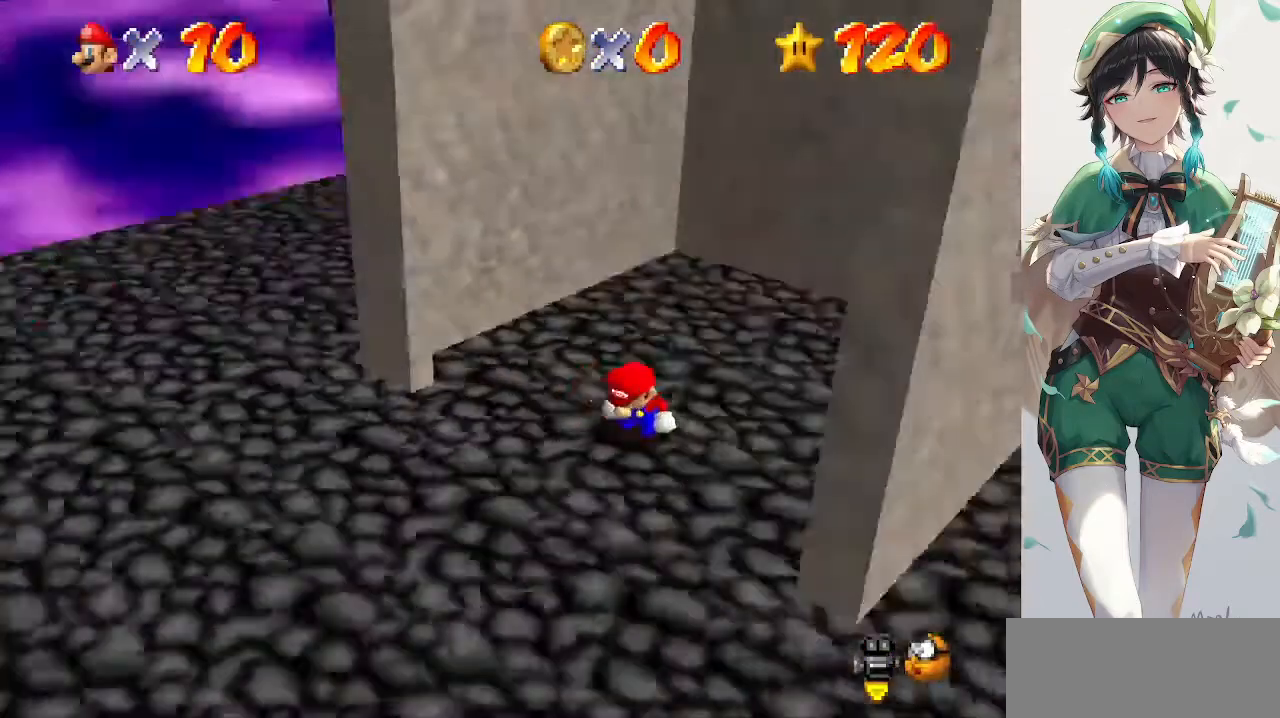
{"buttons": [], "left_stick": "right", "events": [[67, "C_LEFT", "up"], [467, "left_stick", "right"]]}
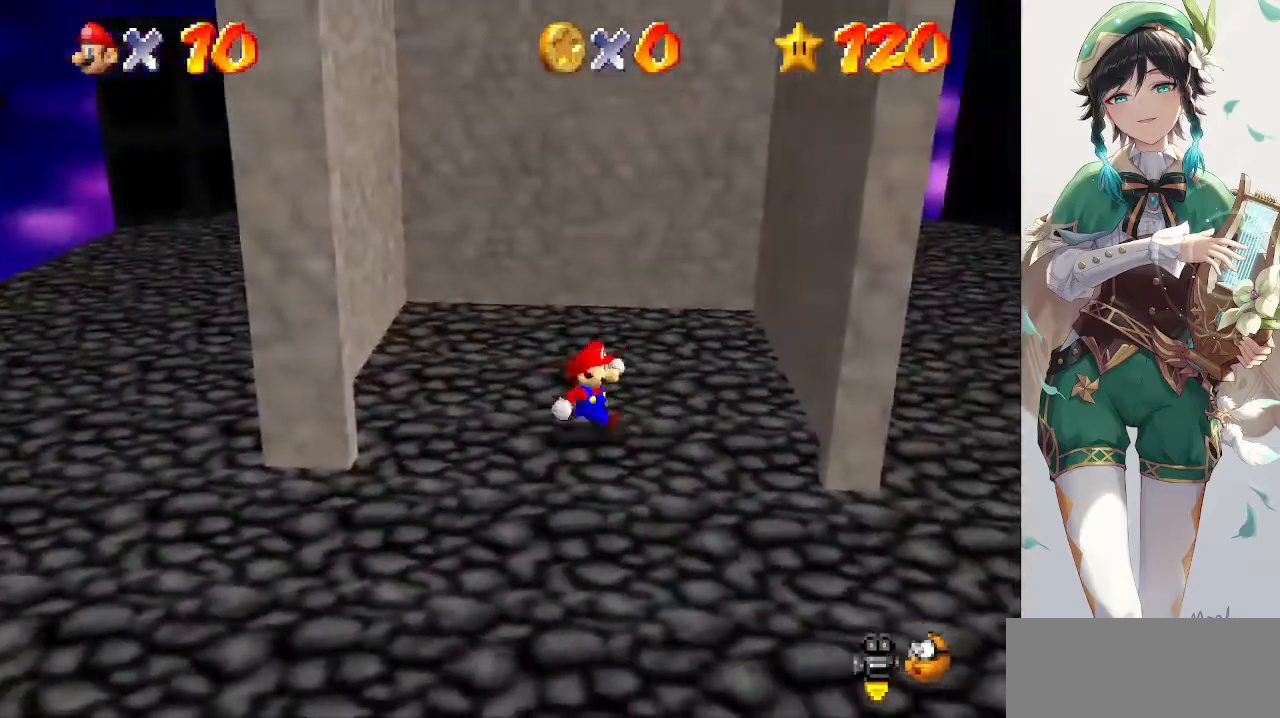
{"buttons": ["A"], "left_stick": "right", "events": [[300, "A", "down"]]}
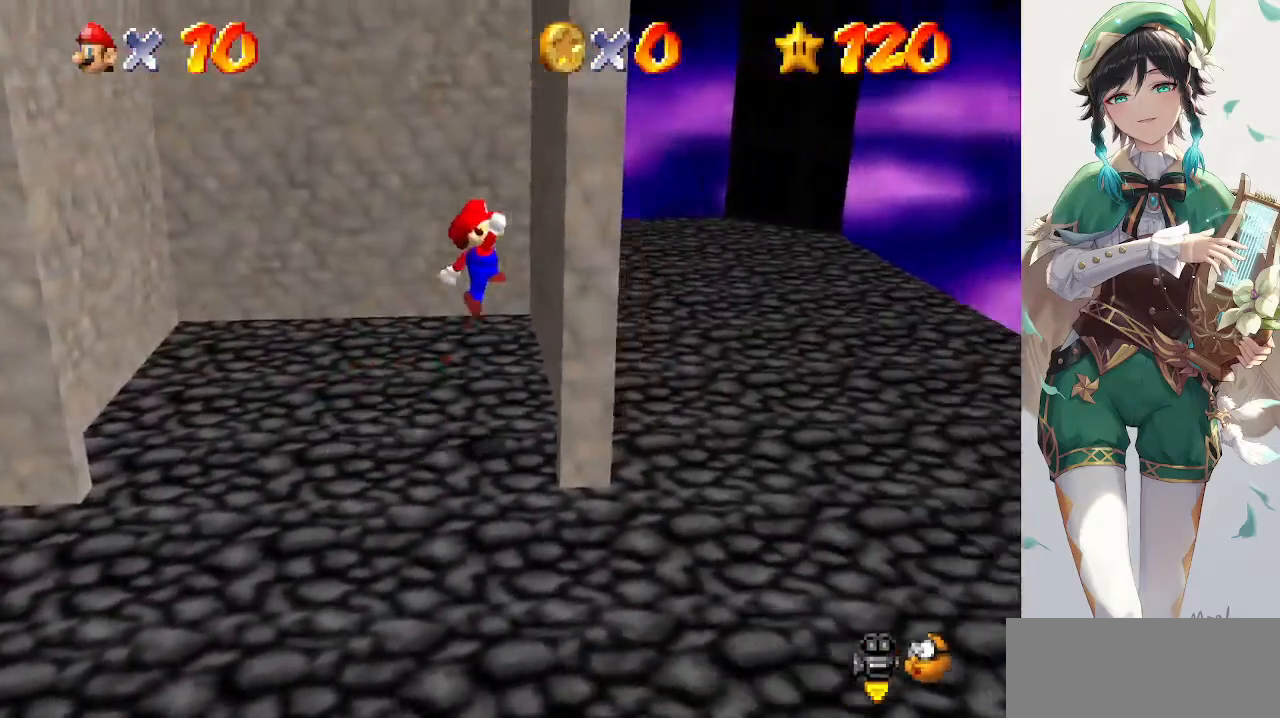
{"buttons": ["A"], "left_stick": "up-left", "events": [[100, "A", "up"], [167, "A", "down"], [167, "left_stick", "up-left"]]}
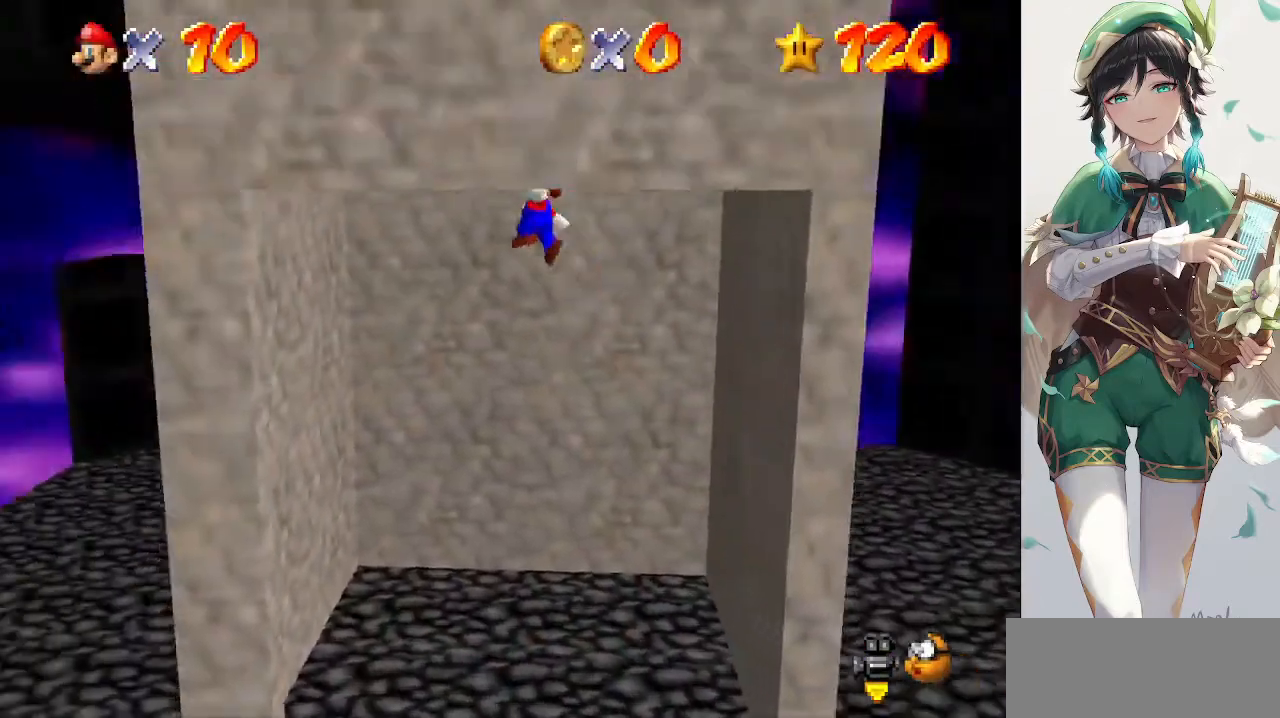
{"buttons": ["A"], "left_stick": "right", "events": [[300, "A", "up"], [400, "left_stick", "center"], [500, "A", "down"], [500, "left_stick", "right"]]}
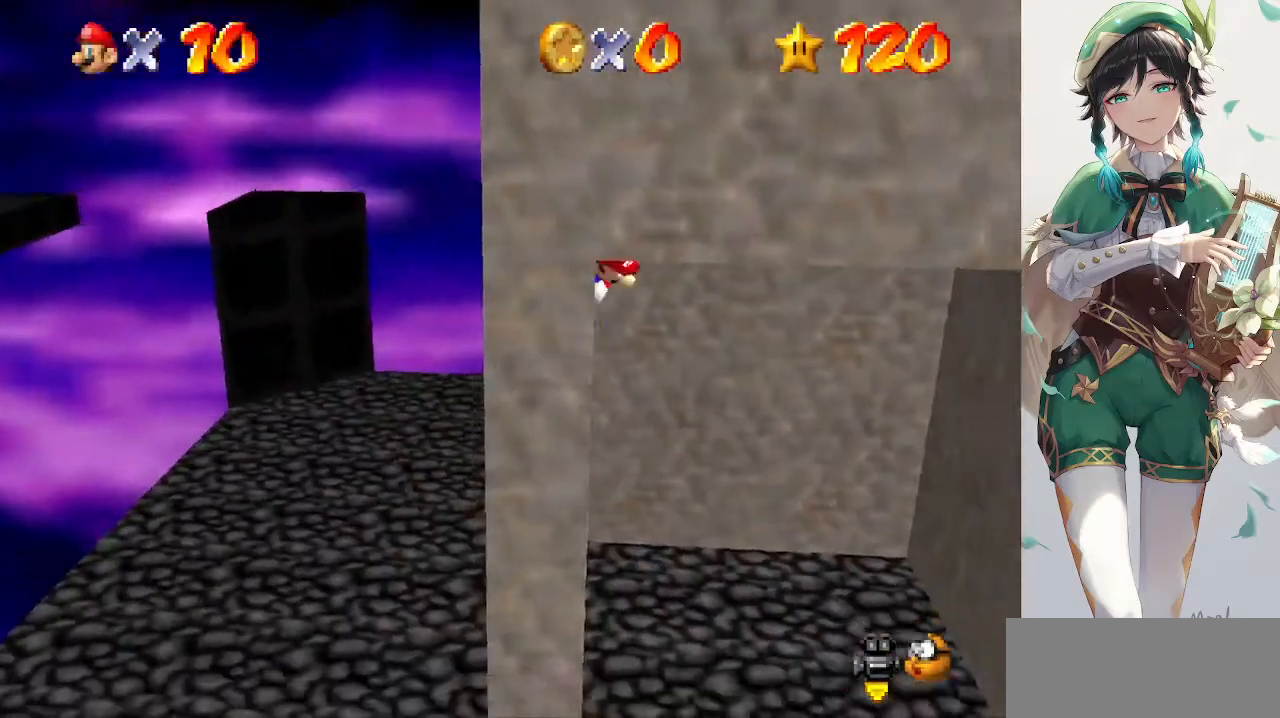
{"buttons": ["A"], "left_stick": "right", "events": []}
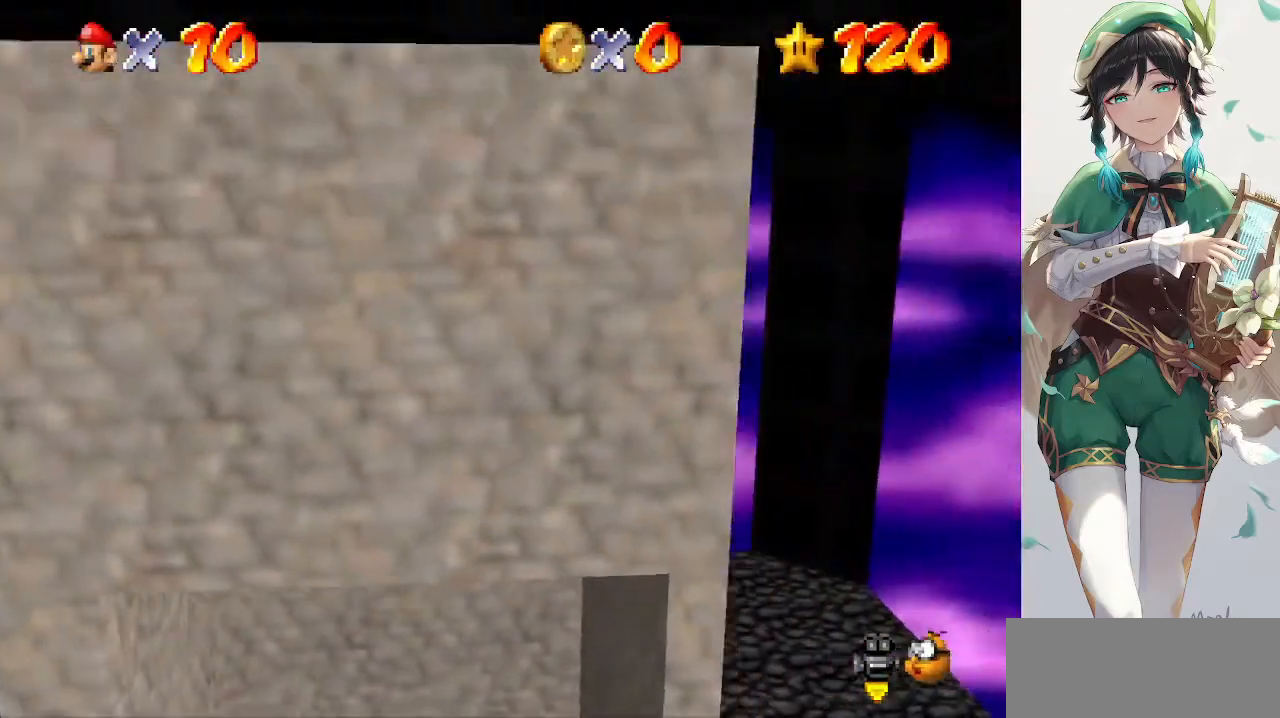
{"buttons": ["A"], "left_stick": "up-left", "events": [[133, "A", "up"], [267, "left_stick", "up-left"], [300, "A", "down"]]}
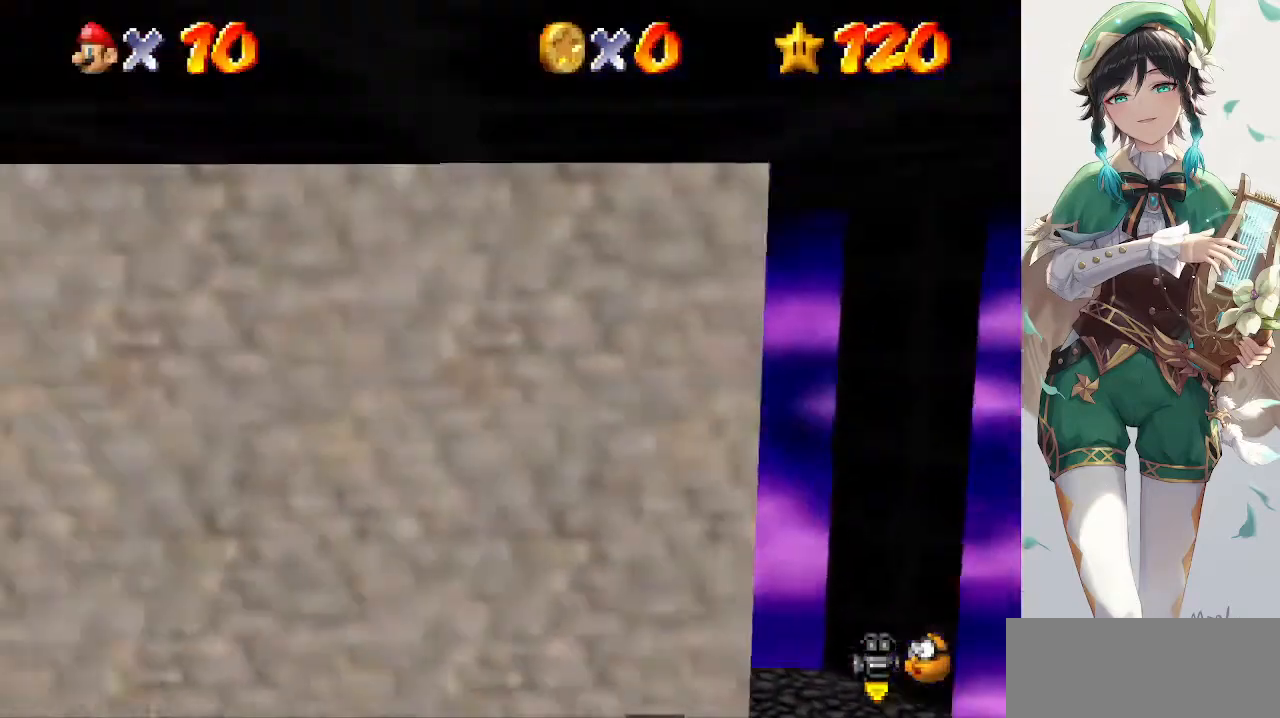
{"buttons": [], "left_stick": "center", "events": [[467, "A", "up"], [500, "left_stick", "center"]]}
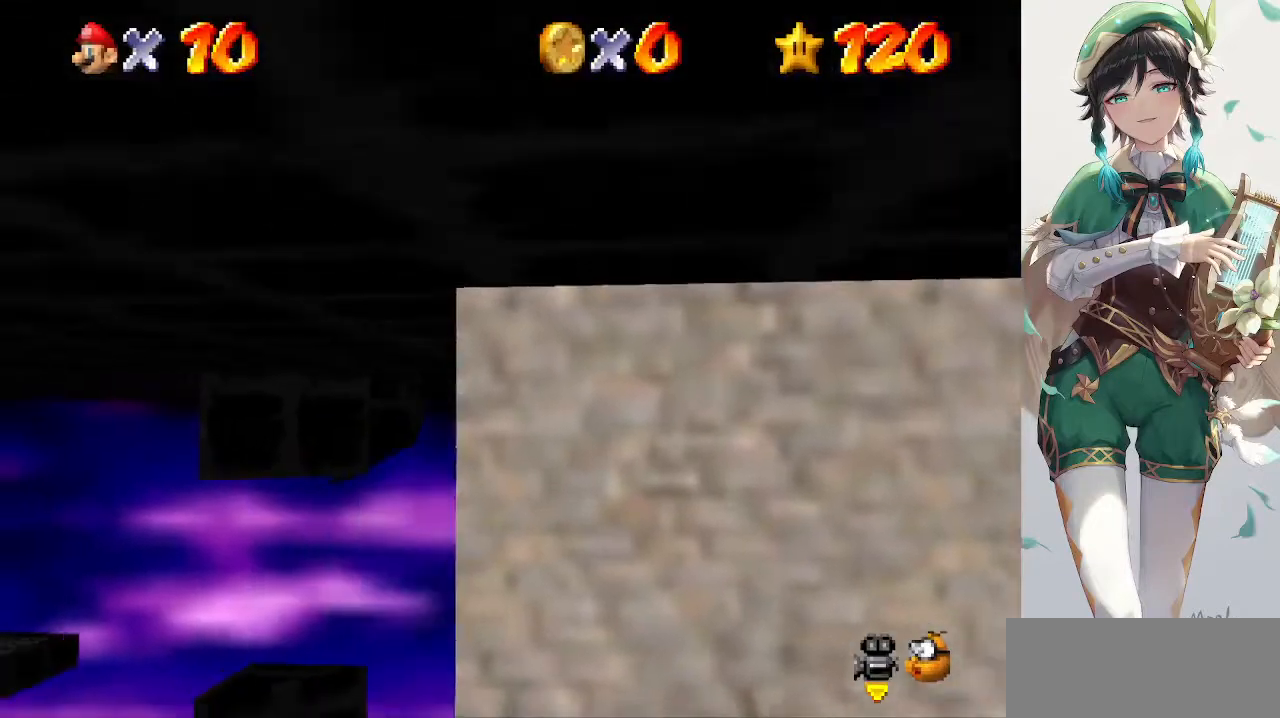
{"buttons": ["A"], "left_stick": "down-right", "events": [[100, "A", "down"], [100, "left_stick", "right"], [167, "left_stick", "down-right"]]}
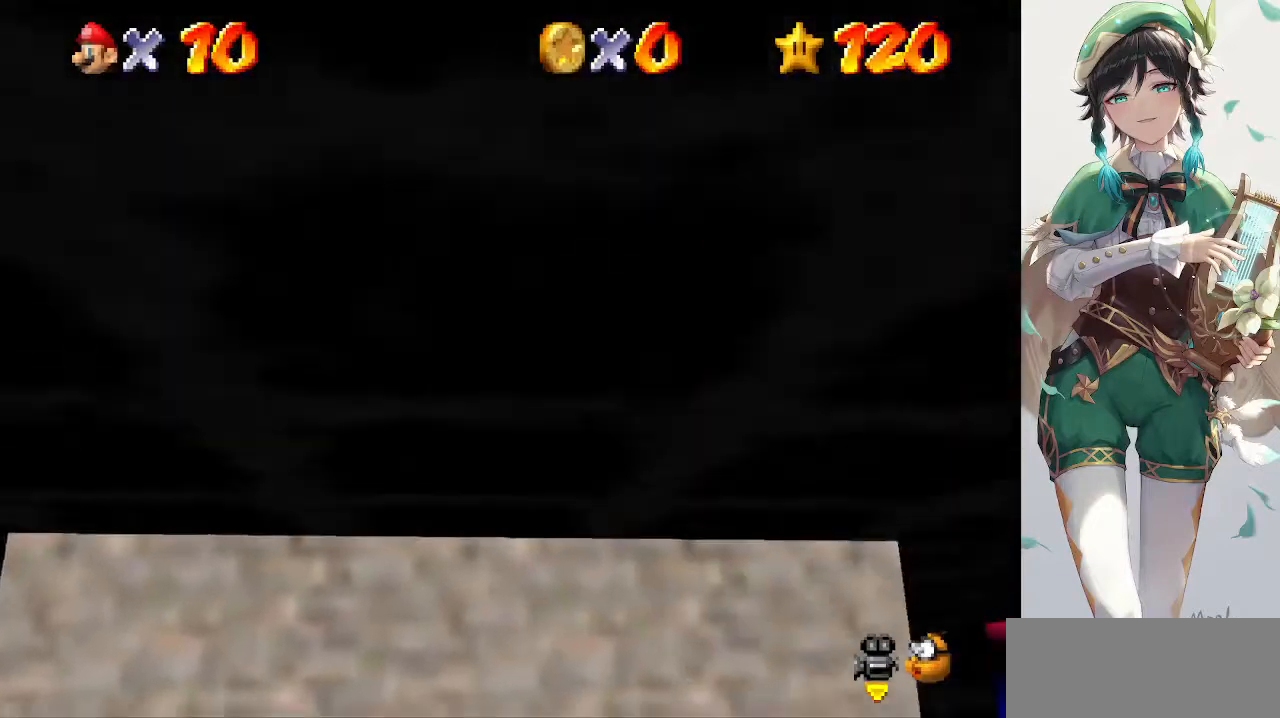
{"buttons": ["A"], "left_stick": "up-left", "events": [[267, "A", "up"], [400, "A", "down"], [400, "left_stick", "up-left"]]}
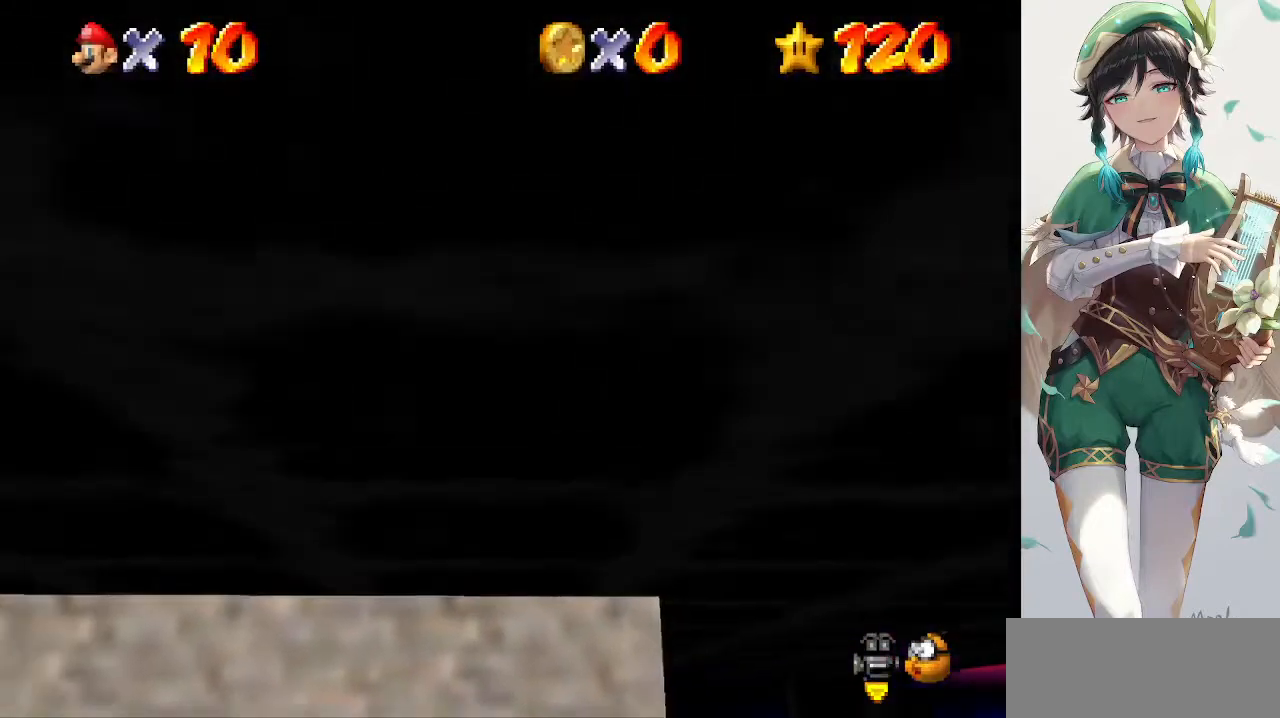
{"buttons": ["A"], "left_stick": "left", "events": [[433, "left_stick", "left"]]}
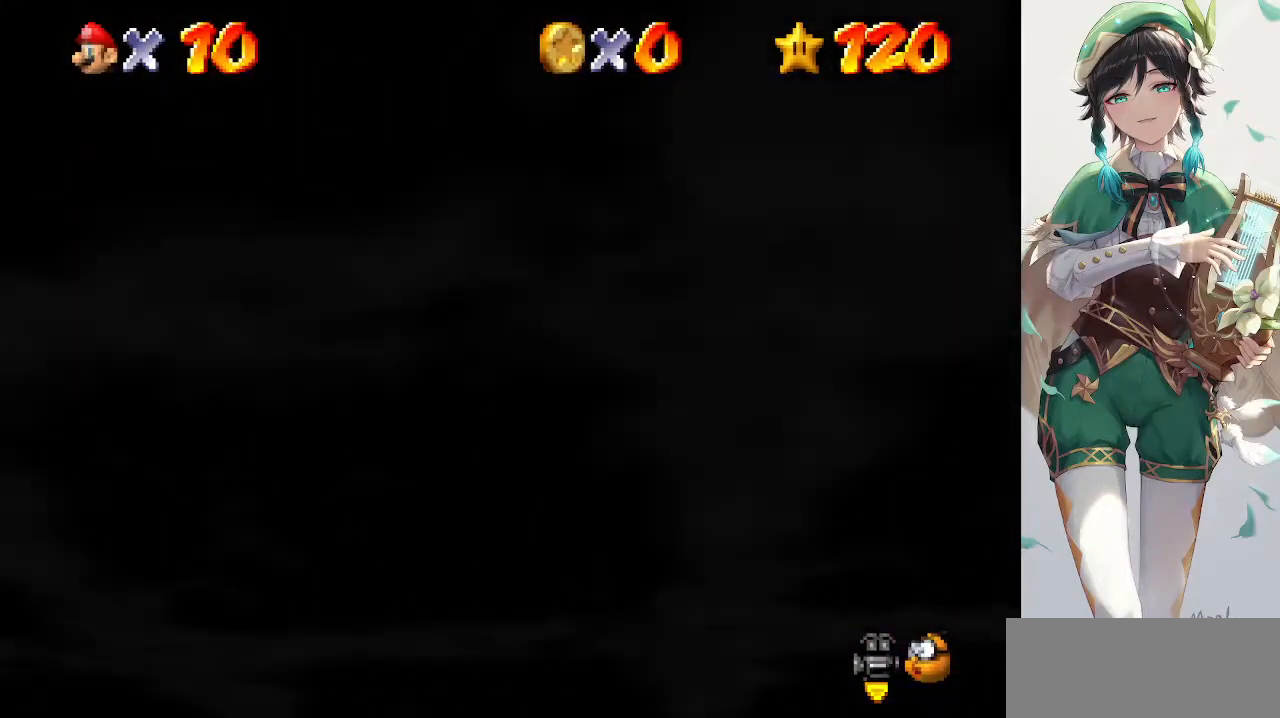
{"buttons": ["A"], "left_stick": "right", "events": [[100, "A", "up"], [200, "left_stick", "right"], [233, "A", "down"]]}
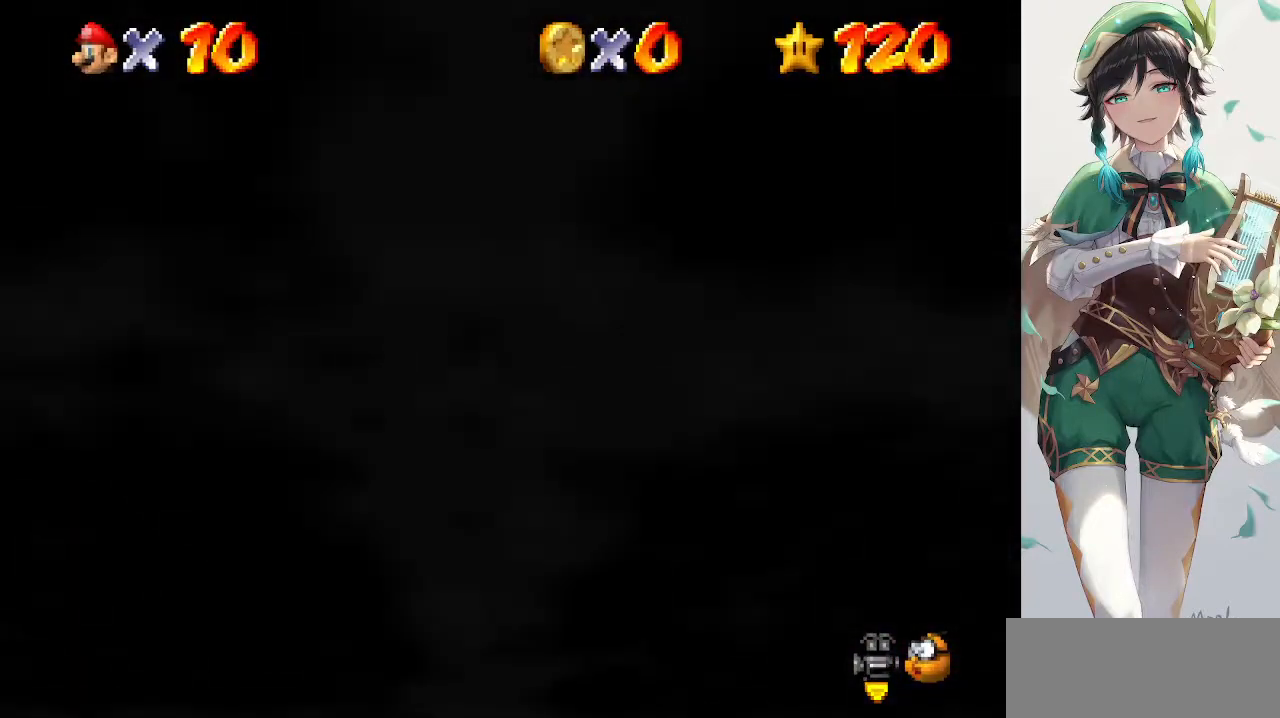
{"buttons": ["A"], "left_stick": "right", "events": [[167, "left_stick", "left"], [400, "left_stick", "right"]]}
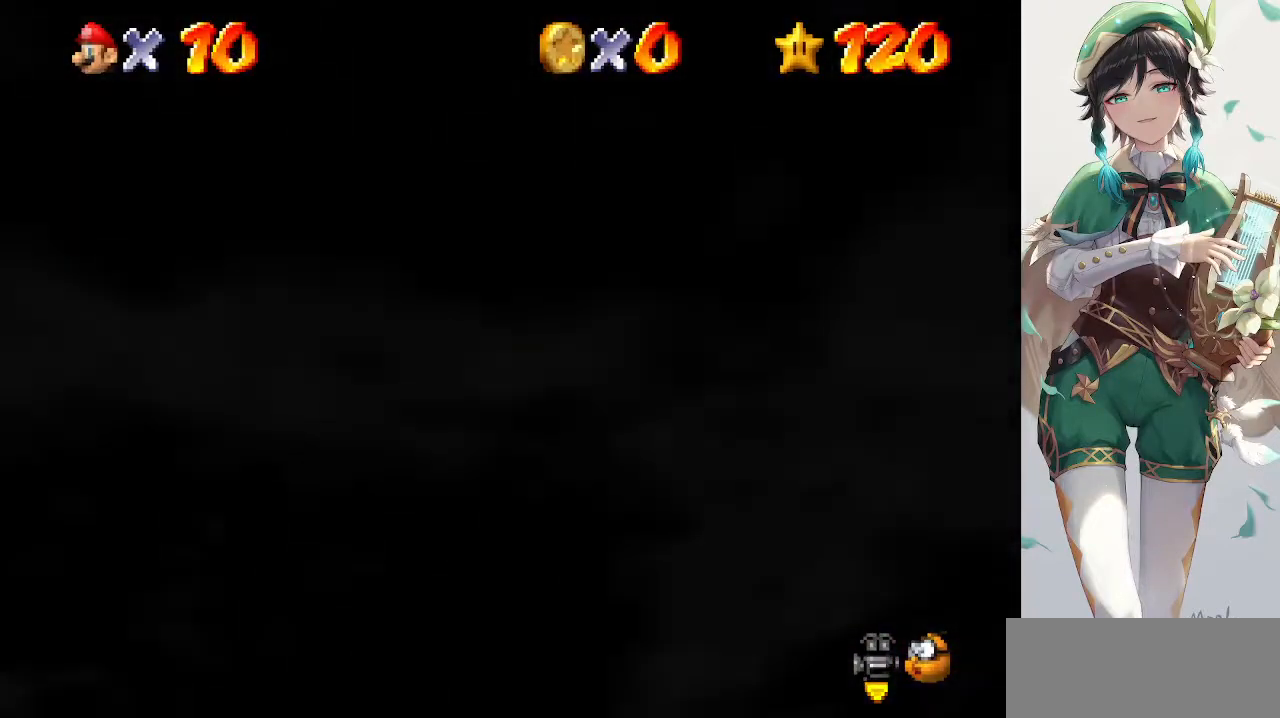
{"buttons": [], "left_stick": "center", "events": [[33, "A", "up"], [33, "left_stick", "left"], [133, "A", "down"], [167, "left_stick", "center"], [300, "A", "up"]]}
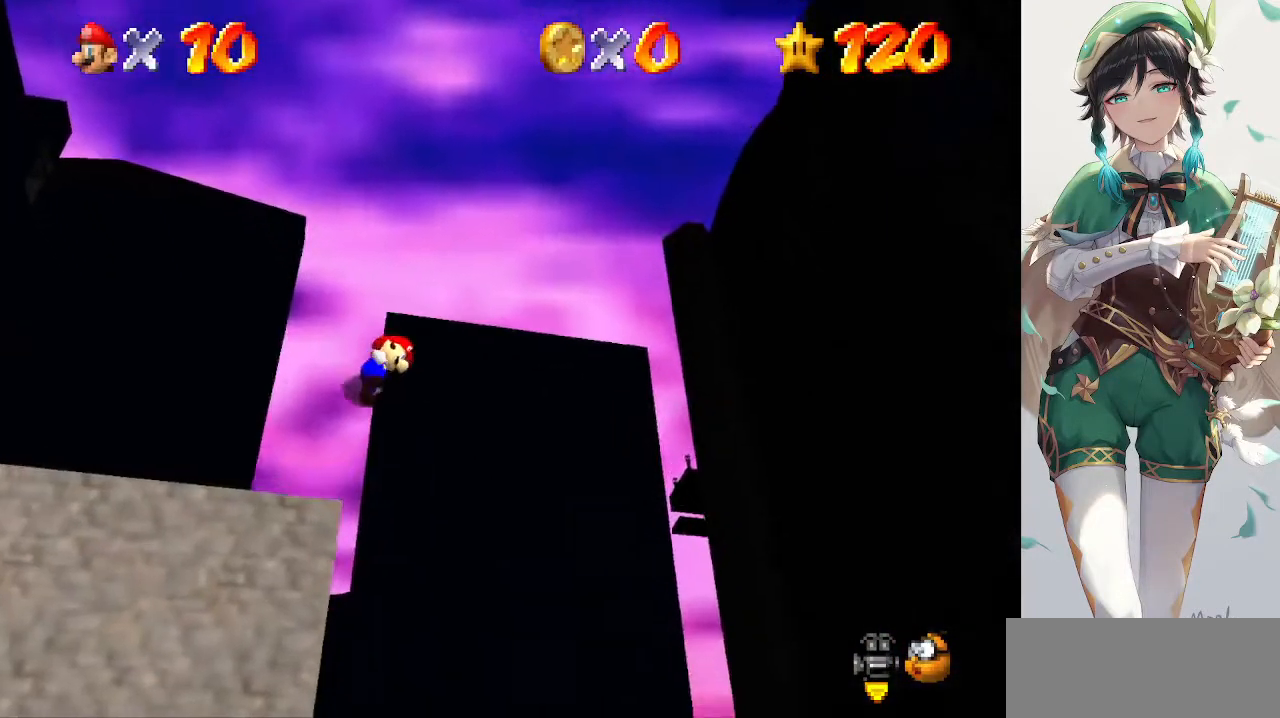
{"buttons": [], "left_stick": "center", "events": []}
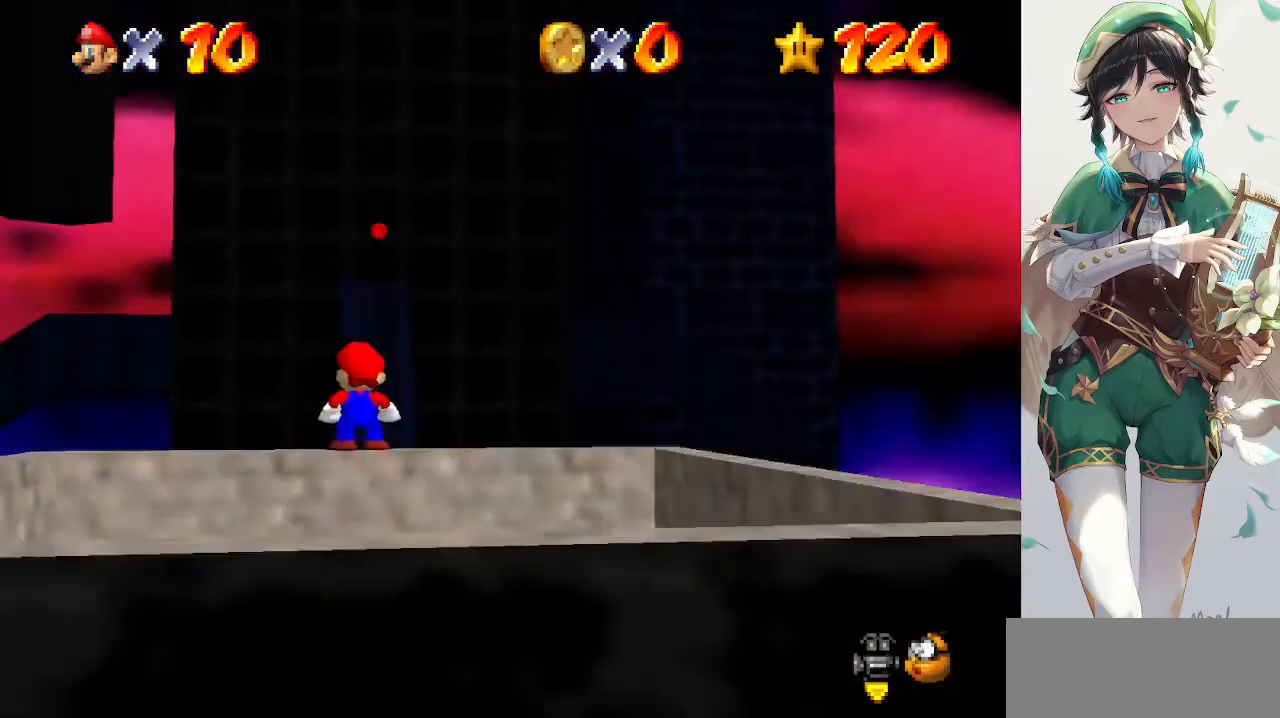
{"buttons": [], "left_stick": "center", "events": [[100, "C_RIGHT", "down"], [167, "C_RIGHT", "up"], [233, "C_RIGHT", "down"], [333, "C_RIGHT", "up"]]}